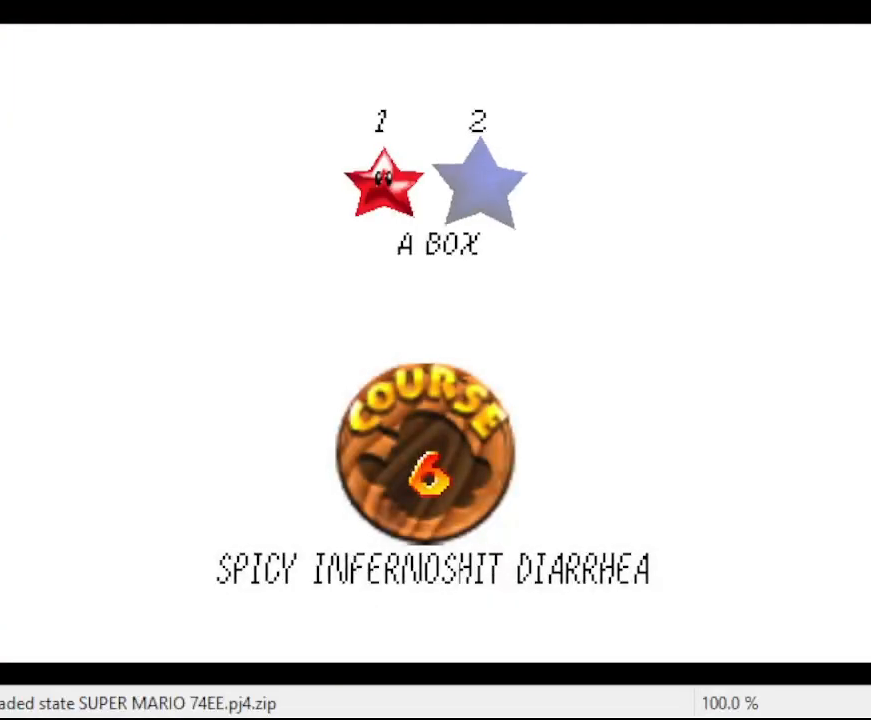
Gameplay with a controller (Nintendo layout); each line is a JSON object with the inputs held at the frame after it. "events" lists button and stick changes between this image and that frame as [ms after this image, input, new state], when the widget could be followed in between. Not read: L3 R3.
{"buttons": [], "left_stick": "center", "events": [[133, "A", "down"], [233, "A", "up"], [233, "left_stick", "up"], [400, "left_stick", "center"]]}
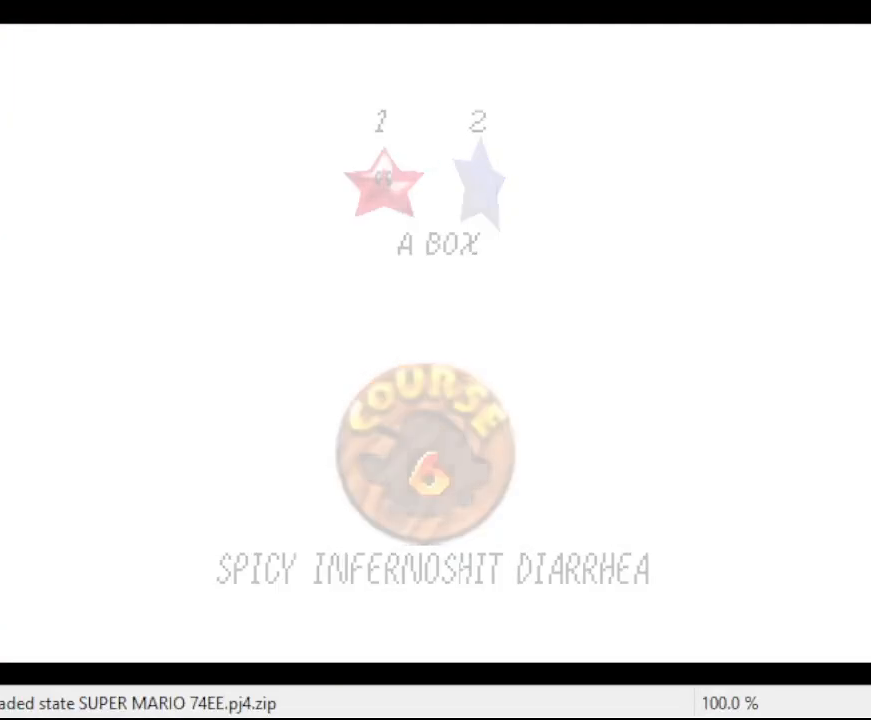
{"buttons": [], "left_stick": "up", "events": [[467, "left_stick", "up"]]}
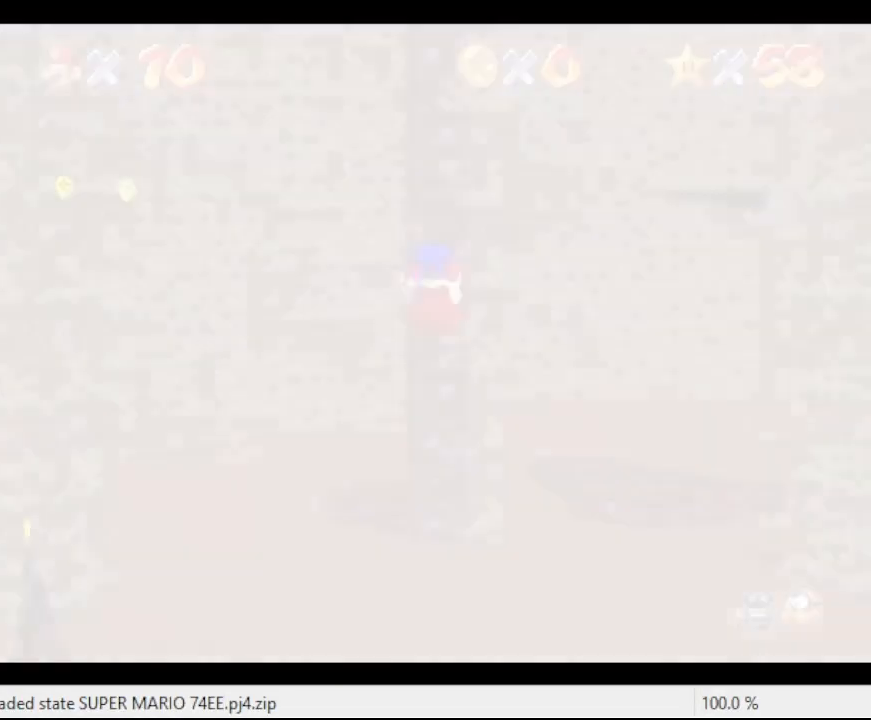
{"buttons": [], "left_stick": "up", "events": [[167, "C_LEFT", "down"], [300, "C_LEFT", "up"]]}
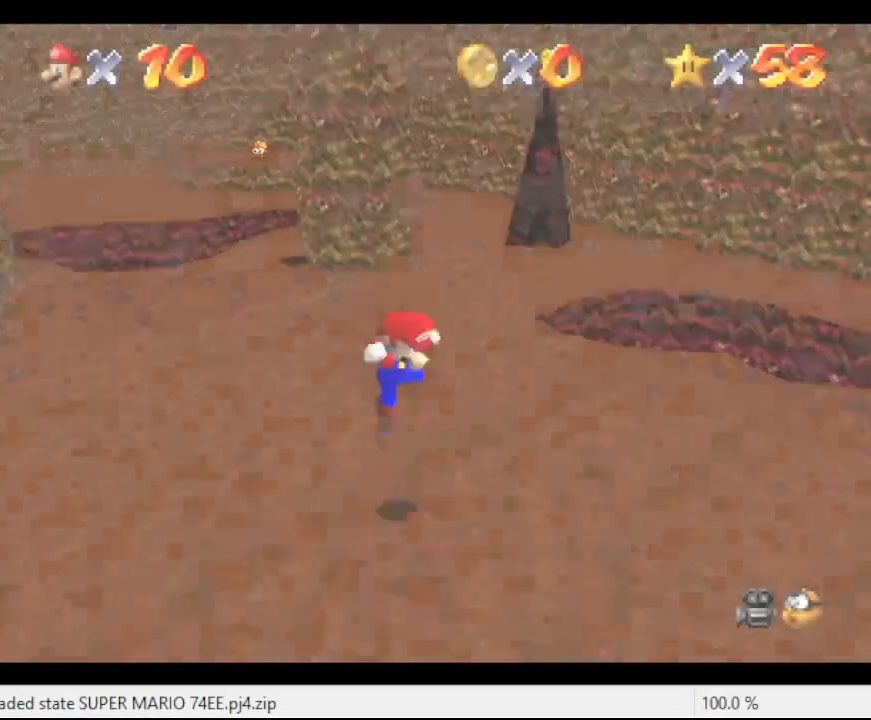
{"buttons": [], "left_stick": "up", "events": []}
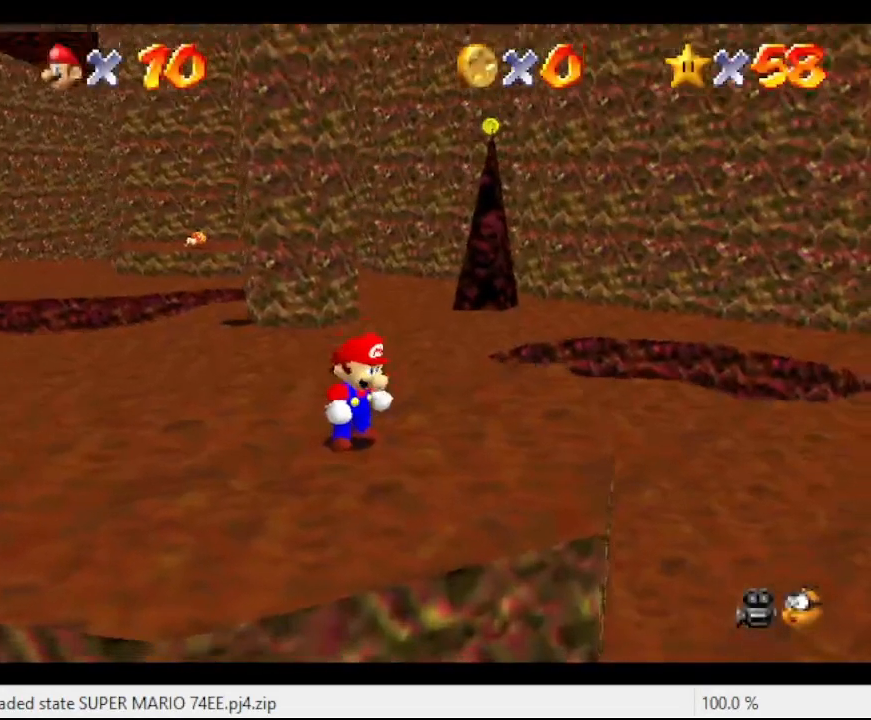
{"buttons": [], "left_stick": "up", "events": []}
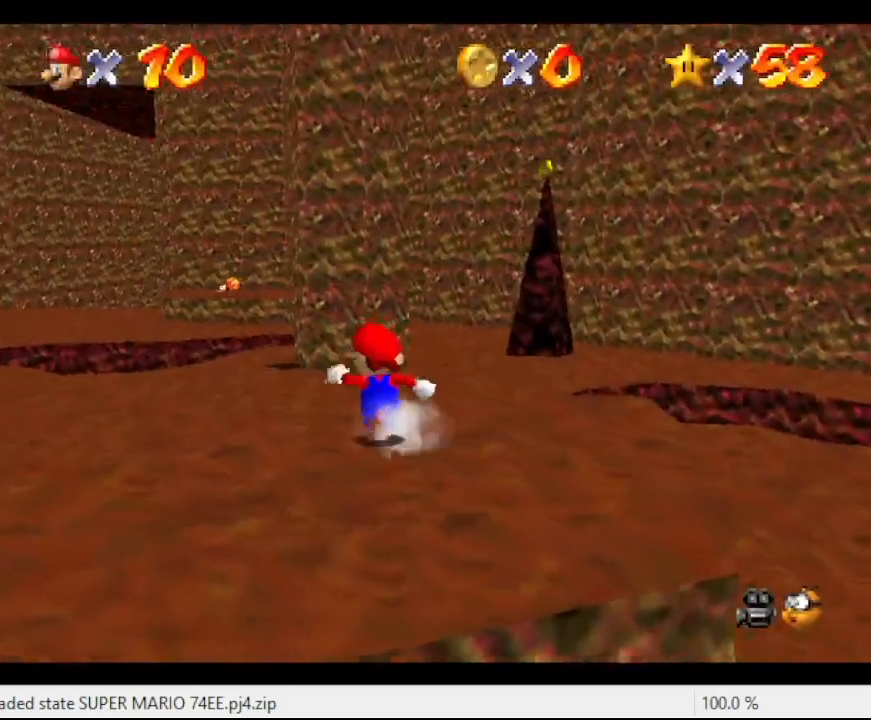
{"buttons": [], "left_stick": "up", "events": [[400, "A", "down"], [500, "A", "up"]]}
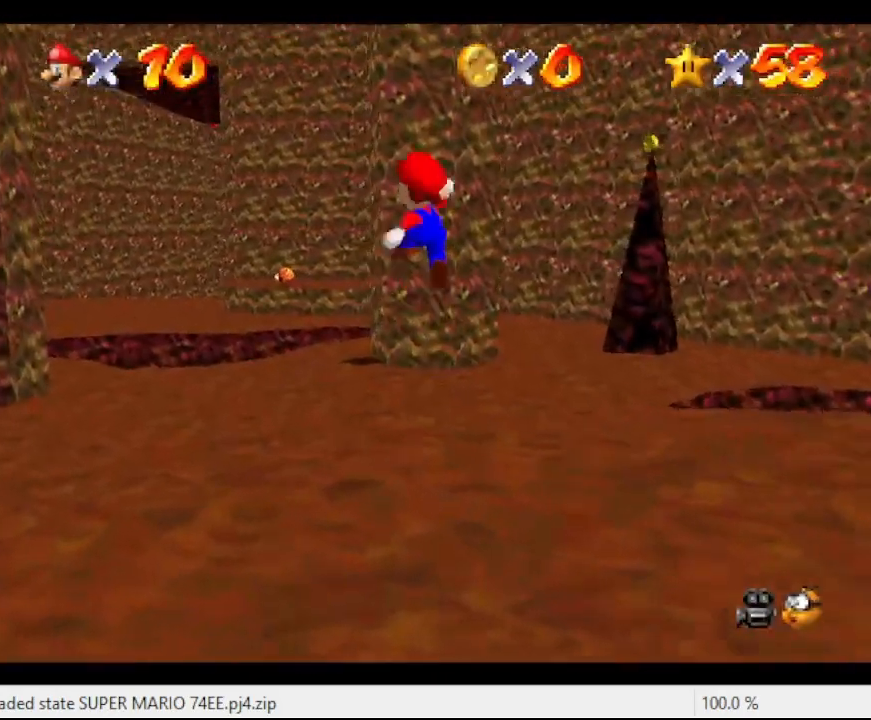
{"buttons": [], "left_stick": "up-left", "events": [[367, "B", "down"], [467, "left_stick", "up-left"], [500, "B", "up"]]}
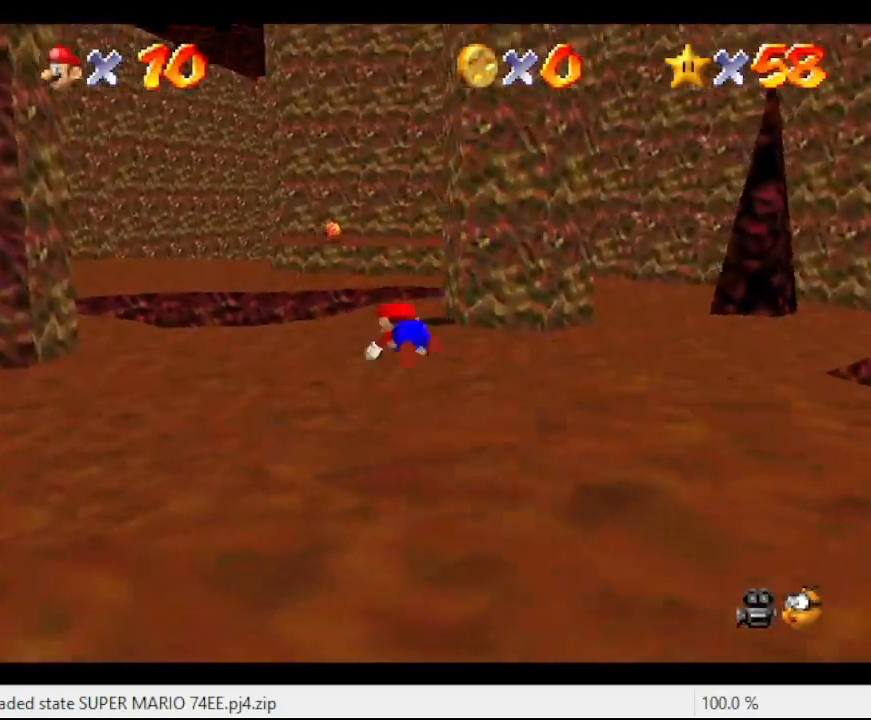
{"buttons": [], "left_stick": "up-left", "events": [[167, "A", "down"], [267, "A", "up"]]}
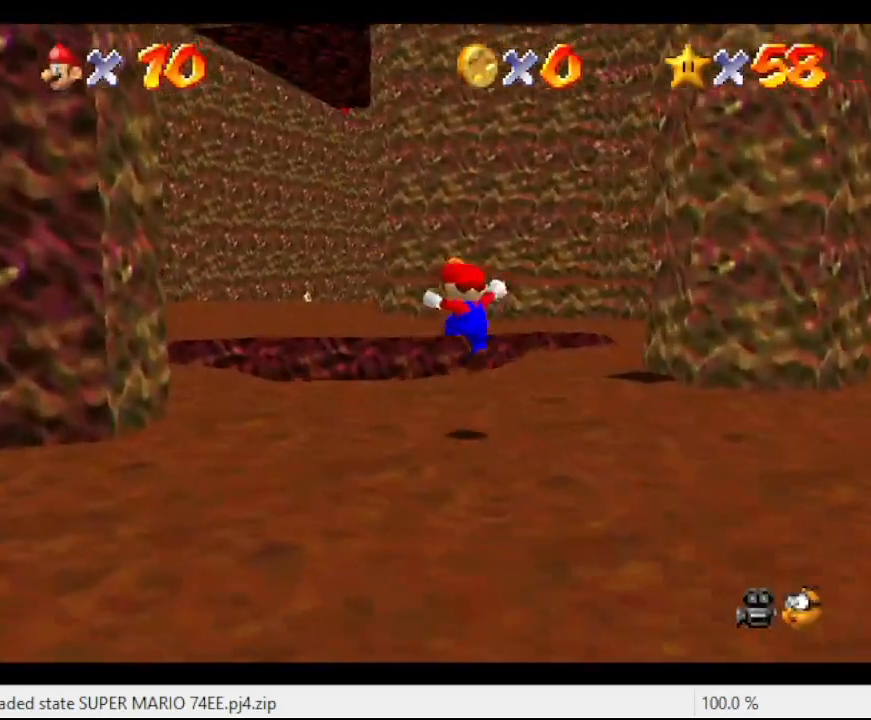
{"buttons": ["A", "Z"], "left_stick": "up-left", "events": [[33, "left_stick", "up"], [267, "Z", "down"], [333, "A", "down"], [400, "left_stick", "up-left"]]}
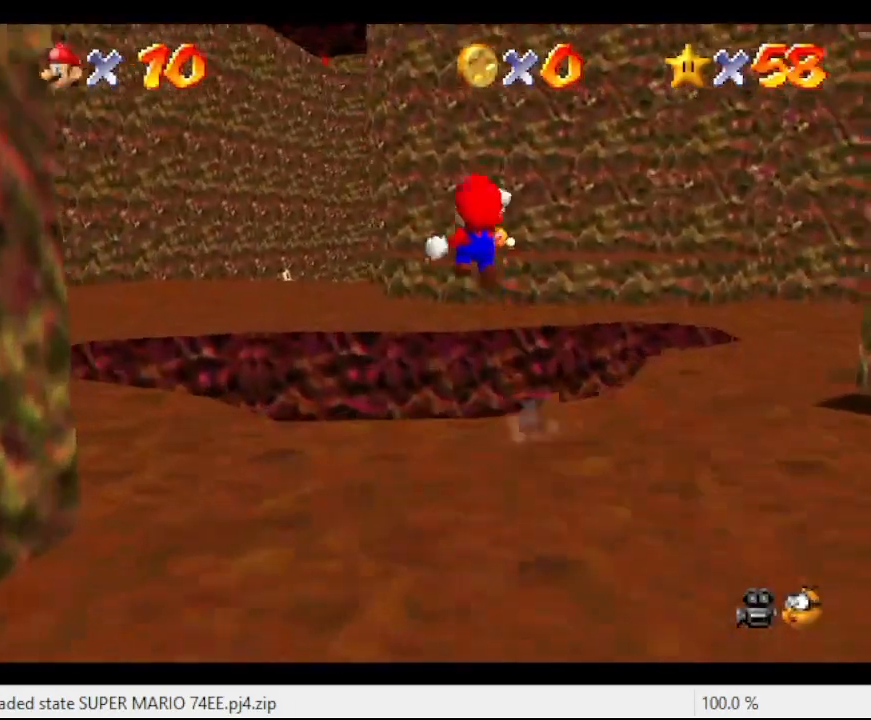
{"buttons": [], "left_stick": "up-left", "events": [[233, "Z", "up"], [300, "A", "up"]]}
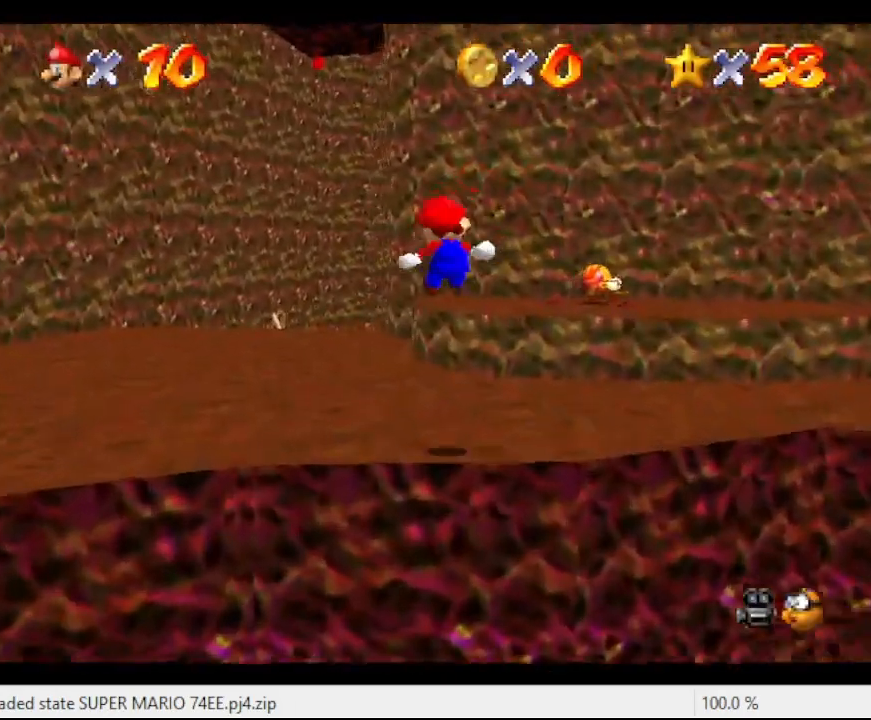
{"buttons": [], "left_stick": "up", "events": [[167, "left_stick", "up"]]}
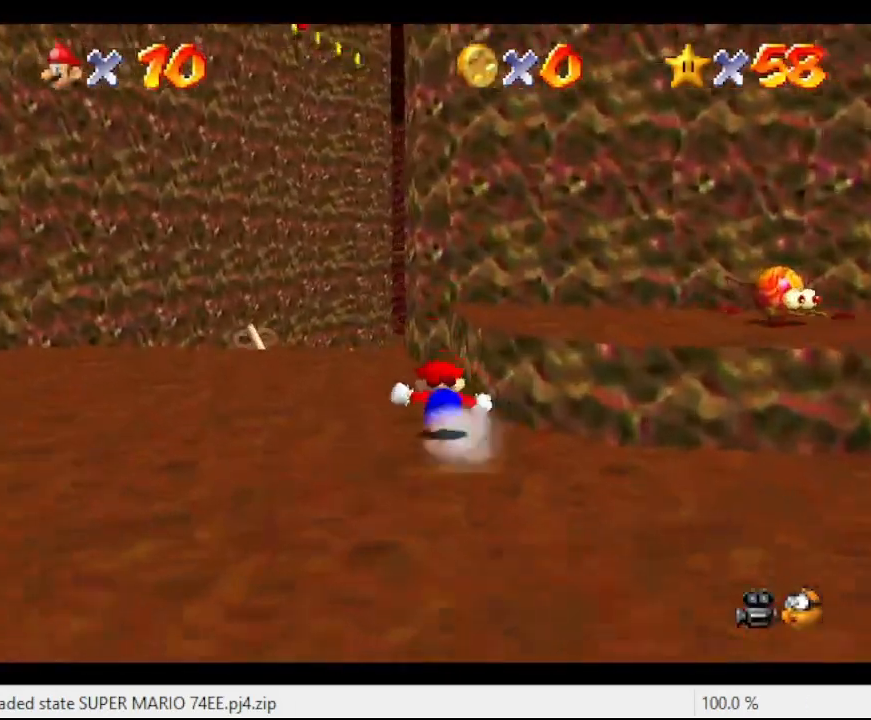
{"buttons": [], "left_stick": "up", "events": [[167, "B", "down"], [333, "B", "up"]]}
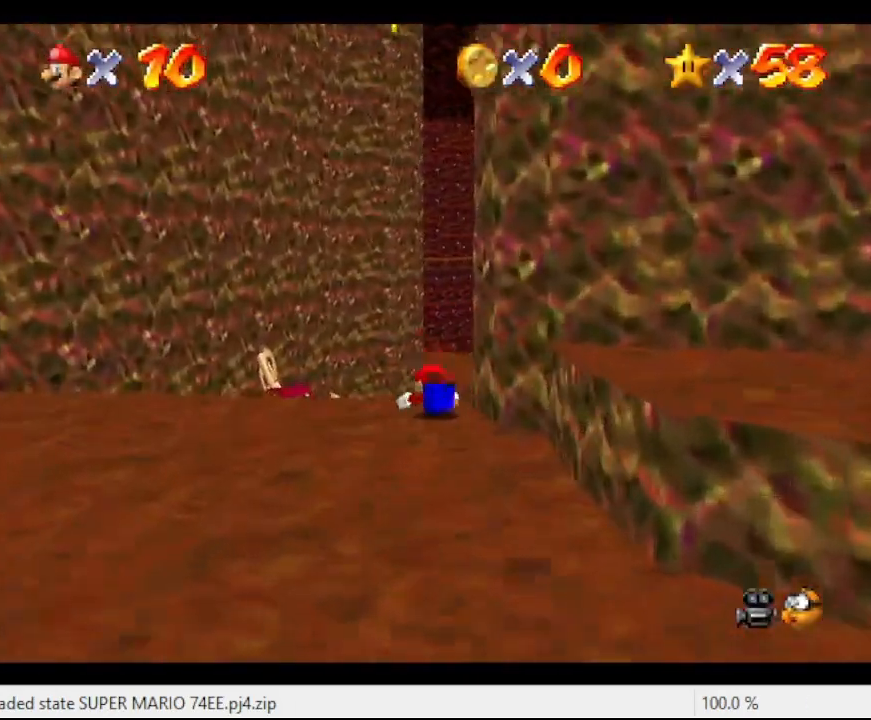
{"buttons": [], "left_stick": "up", "events": [[33, "A", "down"], [233, "A", "up"]]}
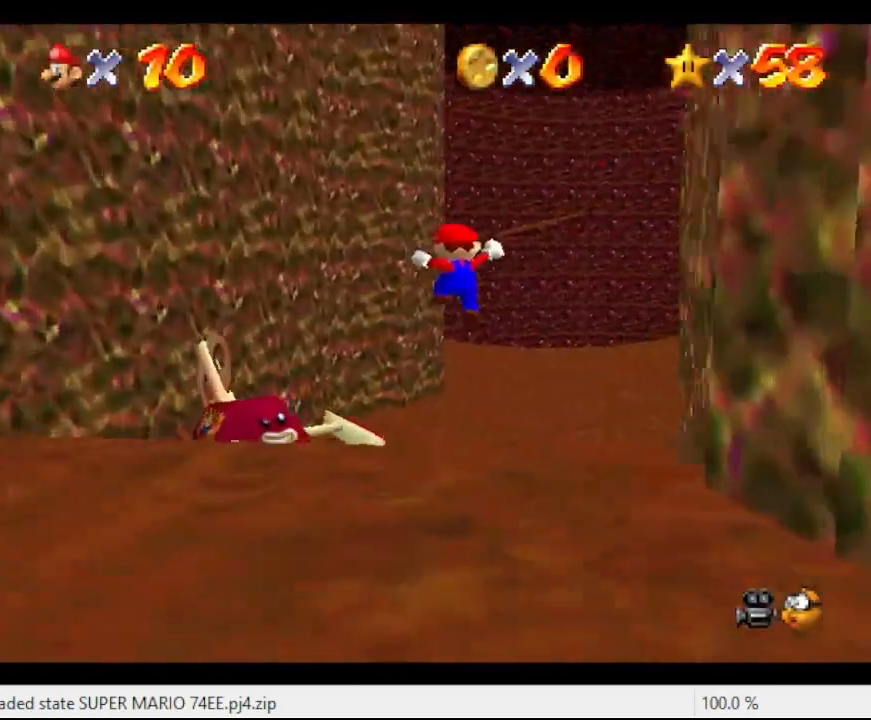
{"buttons": ["A", "B"], "left_stick": "up", "events": [[367, "A", "down"], [367, "B", "down"]]}
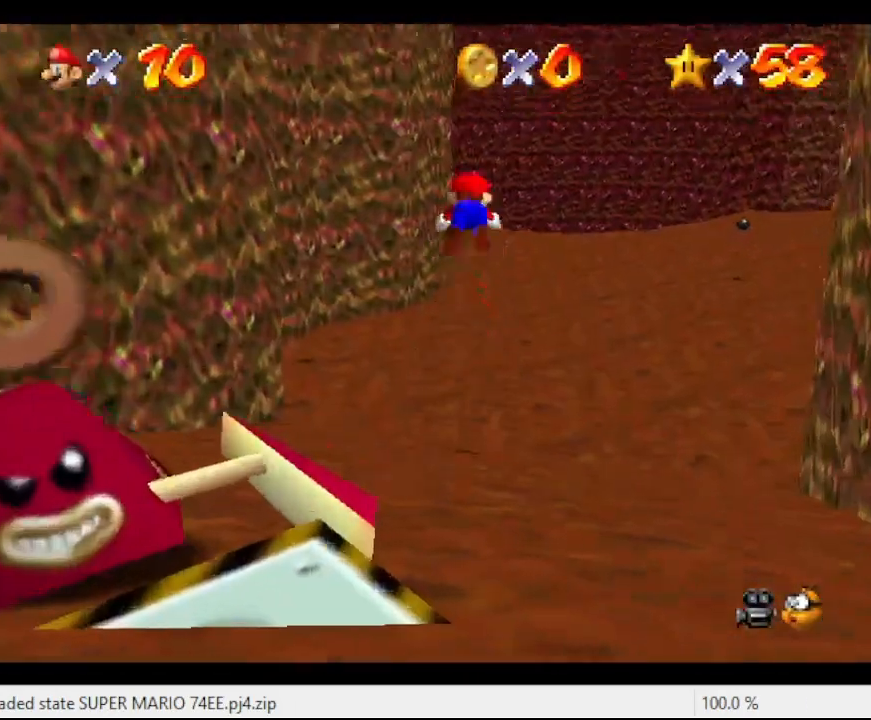
{"buttons": [], "left_stick": "up", "events": [[67, "left_stick", "up-right"], [133, "A", "up"], [133, "B", "up"], [467, "left_stick", "up"]]}
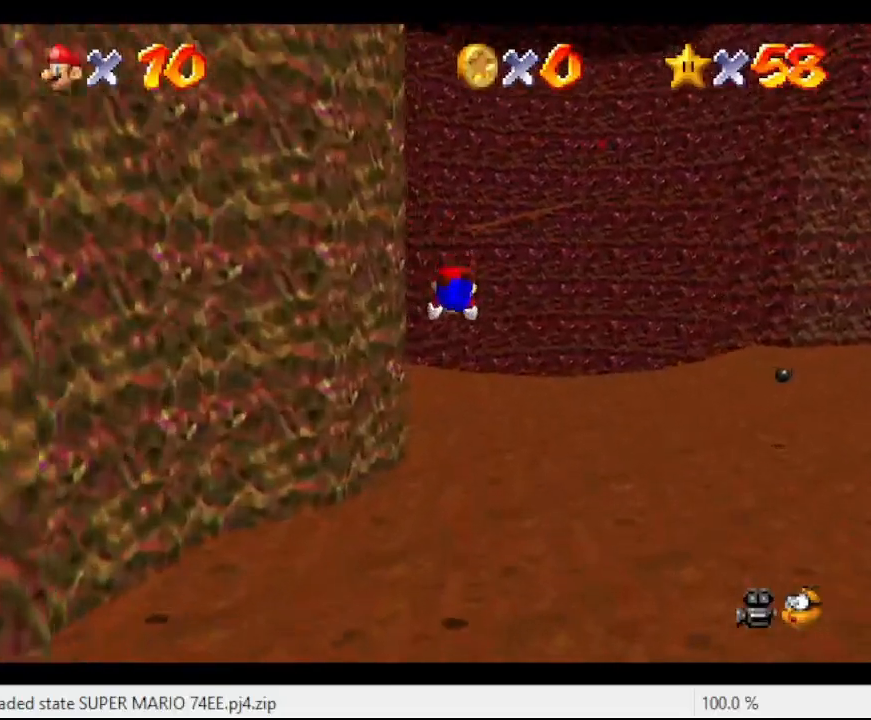
{"buttons": ["A"], "left_stick": "up", "events": [[400, "A", "down"]]}
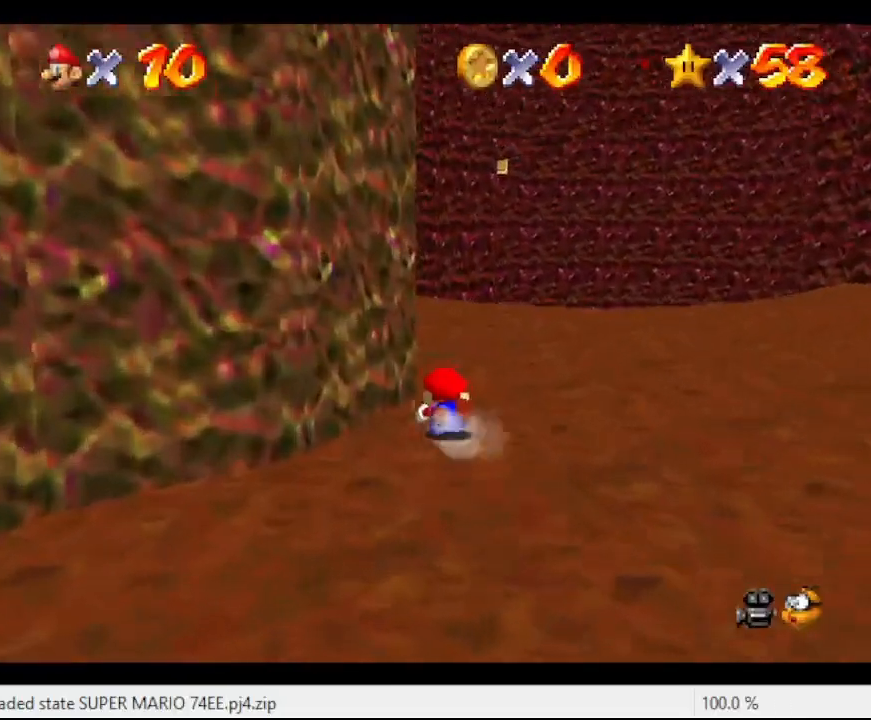
{"buttons": [], "left_stick": "up", "events": [[67, "left_stick", "center"], [100, "A", "up"], [200, "left_stick", "up"], [233, "A", "down"], [367, "A", "up"]]}
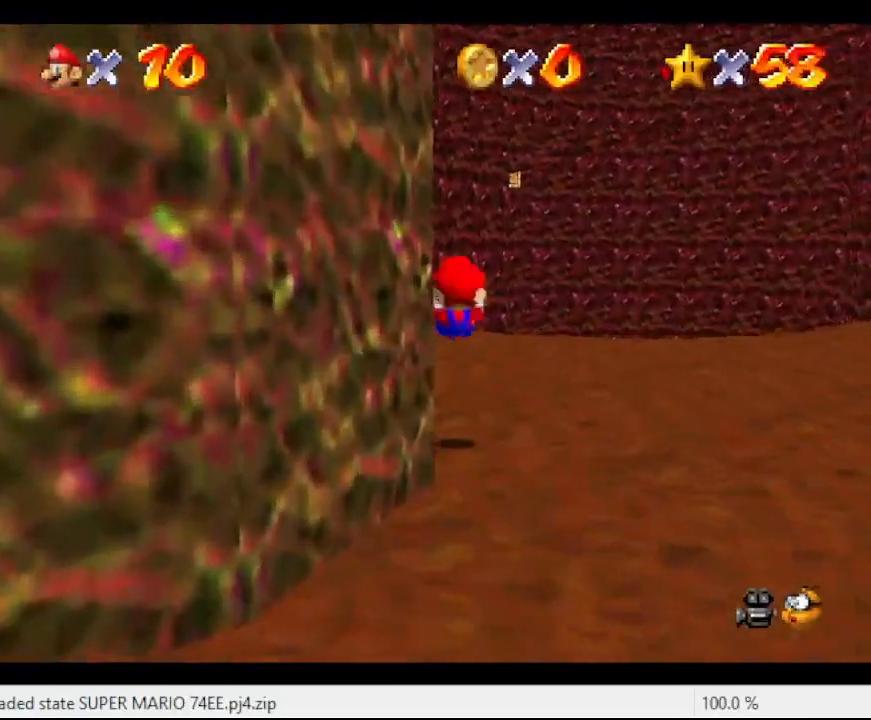
{"buttons": [], "left_stick": "up", "events": []}
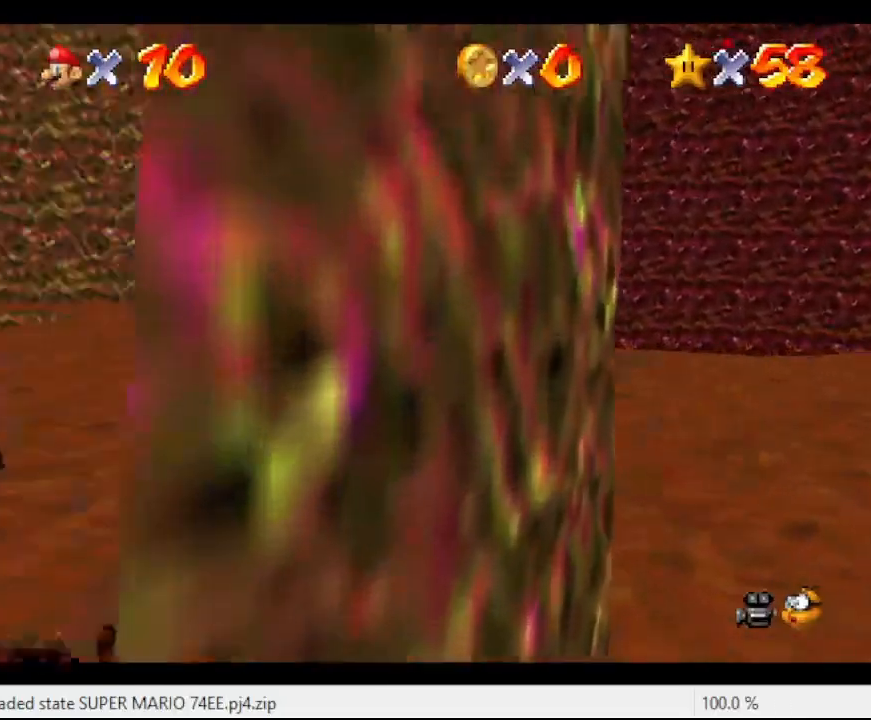
{"buttons": [], "left_stick": "up", "events": [[100, "A", "down"], [133, "A", "up"], [267, "left_stick", "up-left"], [467, "left_stick", "up"]]}
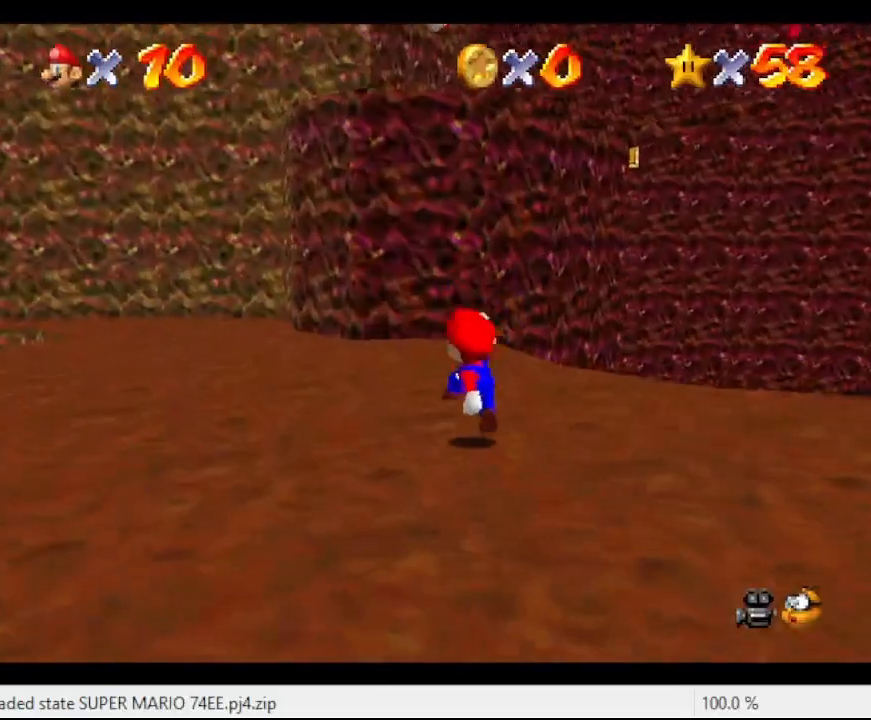
{"buttons": [], "left_stick": "up", "events": [[100, "A", "down"], [200, "A", "up"]]}
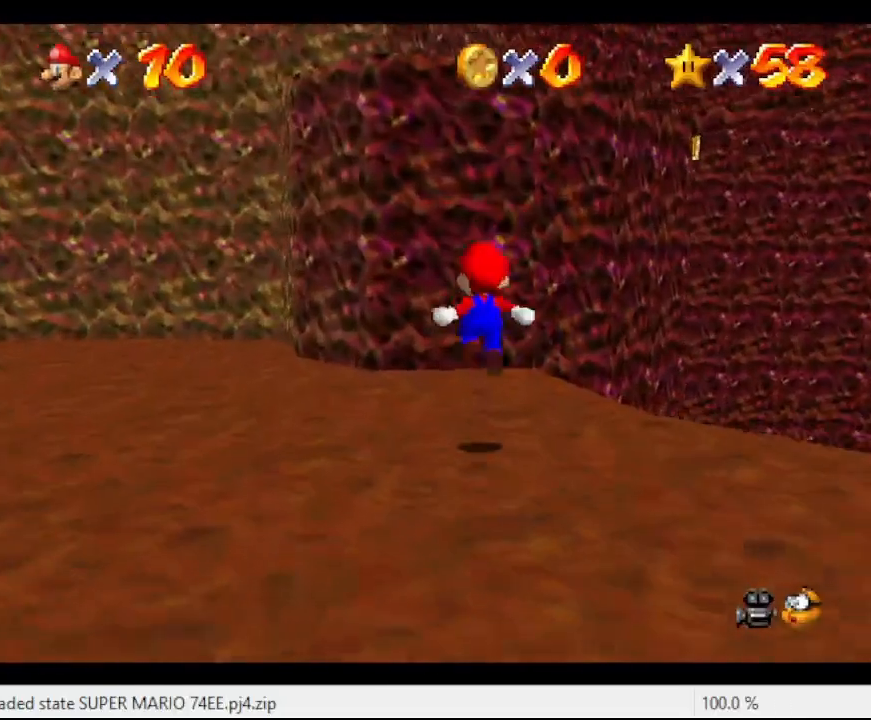
{"buttons": ["A"], "left_stick": "up", "events": [[200, "A", "down"]]}
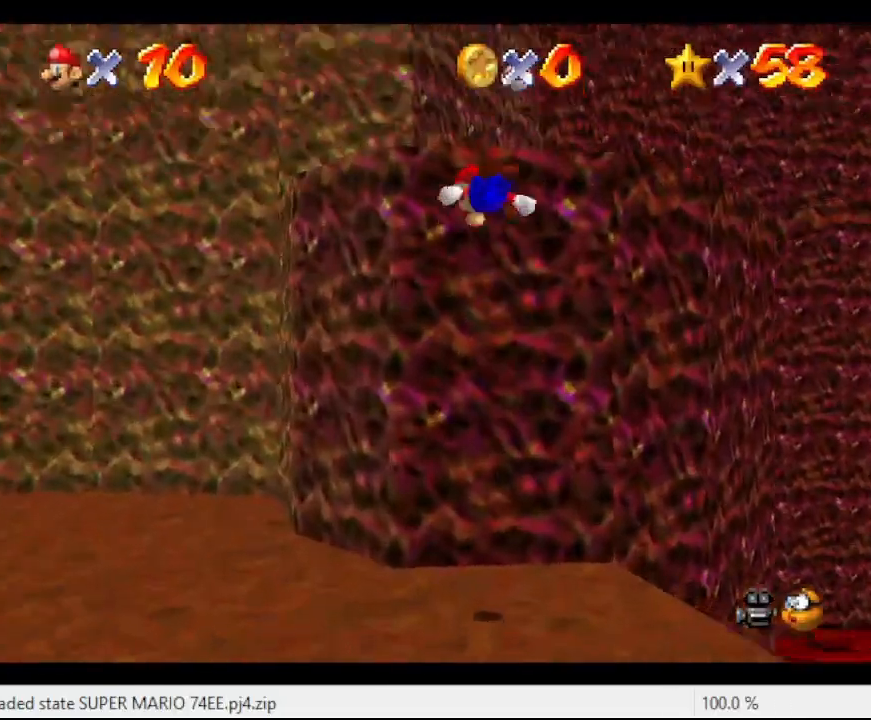
{"buttons": [], "left_stick": "up-right", "events": [[300, "A", "up"], [300, "left_stick", "up-right"]]}
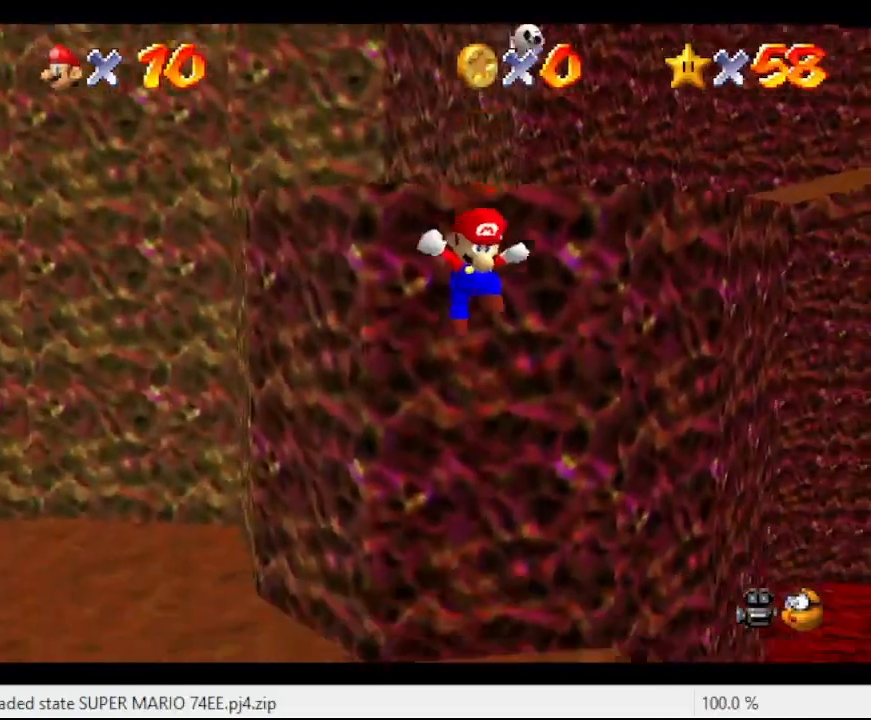
{"buttons": [], "left_stick": "down-left", "events": [[233, "left_stick", "center"], [467, "left_stick", "down-left"]]}
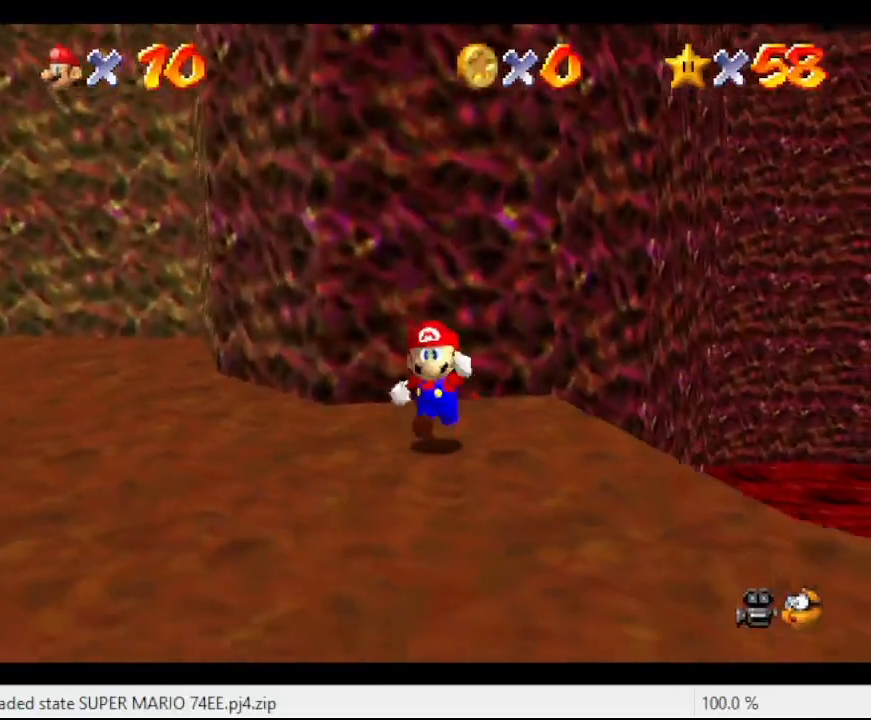
{"buttons": [], "left_stick": "up-left", "events": [[133, "left_stick", "left"], [267, "left_stick", "up-left"]]}
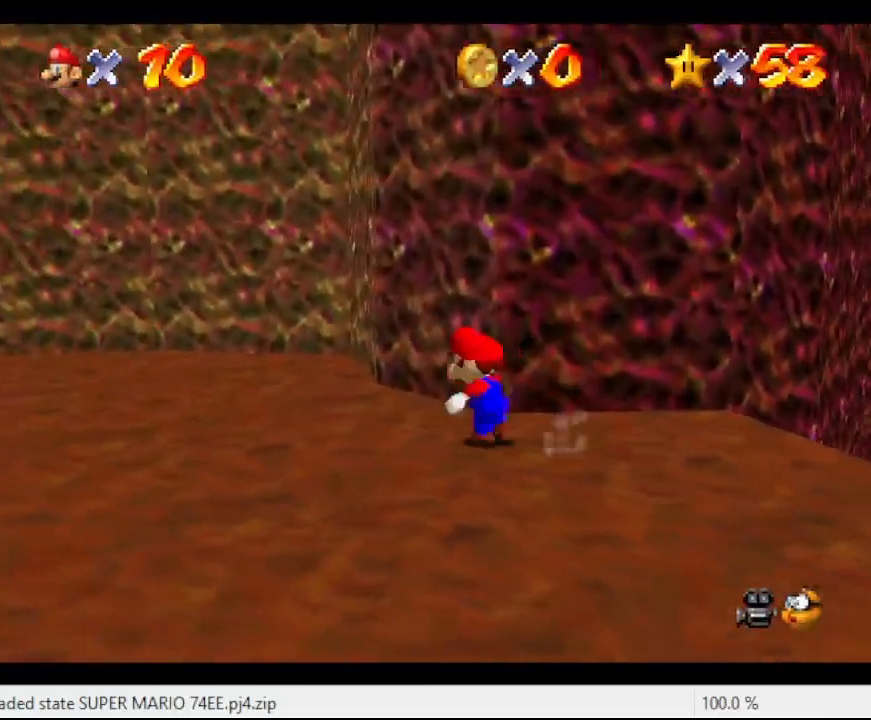
{"buttons": ["A"], "left_stick": "up-right", "events": [[33, "C_DOWN", "down"], [200, "C_DOWN", "up"], [200, "left_stick", "down-left"], [400, "left_stick", "up-right"], [433, "A", "down"]]}